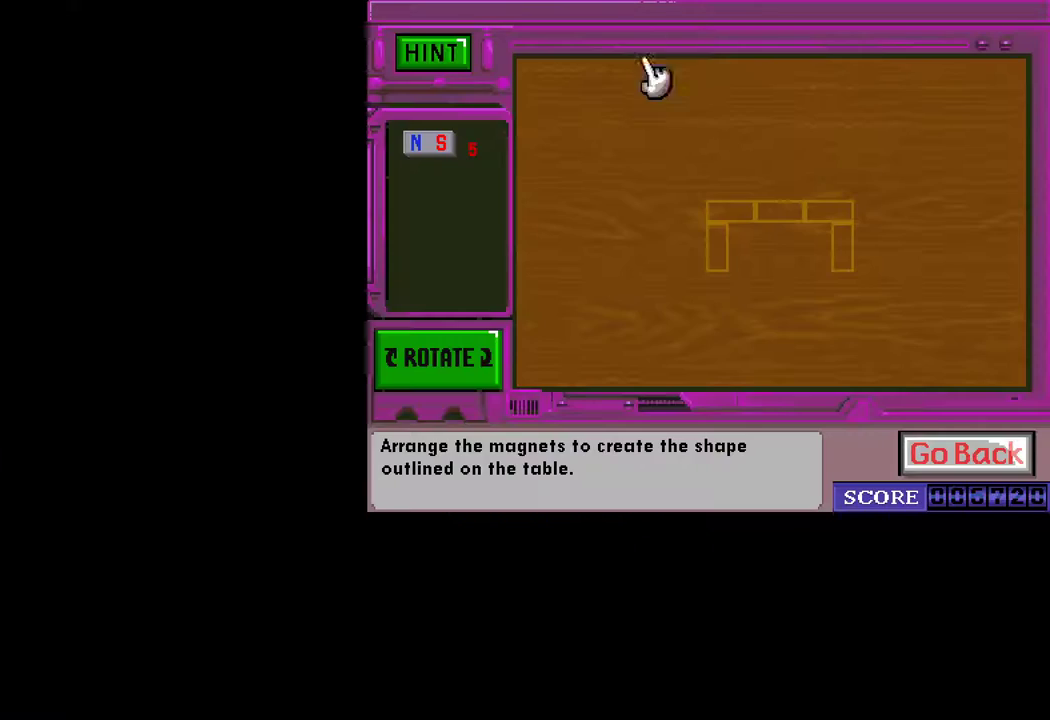
Gameplay with keyboard and mouse; each line is a JSON object with the keys and mouse buttons held at the frame after it. "events" lists presses ("down") and releases ("up") of "ctrl", "down", "escape", "left", "return", "right", "shift", "space", "tab", "up", "mouse_left" and "mouse_right" between this image and that frame as [ms after this image, input, new state], when the widget could be followed in between. "mouse_left", "mouse_right" = the "left", "right" buttons of the "mouse" list. No other keys are recorded. "mouse_move" is the direction in which the mouse moves at that frame (one of eight, or "still"), when it could be read.
{"keys": [], "mouse": [], "mouse_move": "right", "events": []}
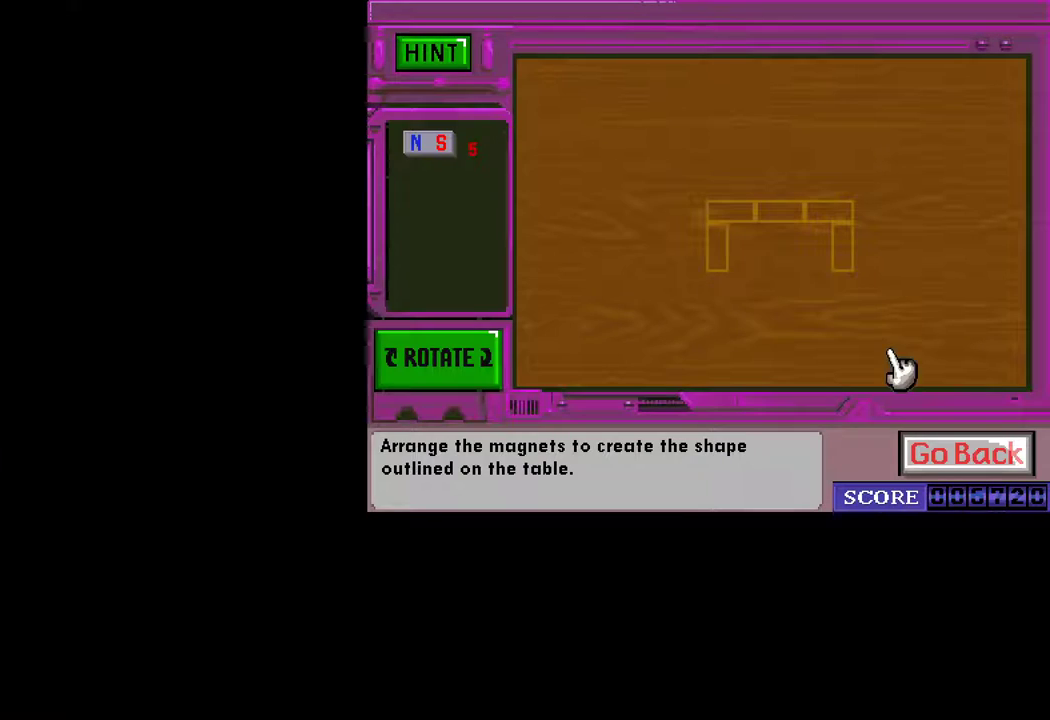
{"keys": [], "mouse": [], "mouse_move": "still", "events": [[333, "mouse_left", "down"], [400, "mouse_left", "up"]]}
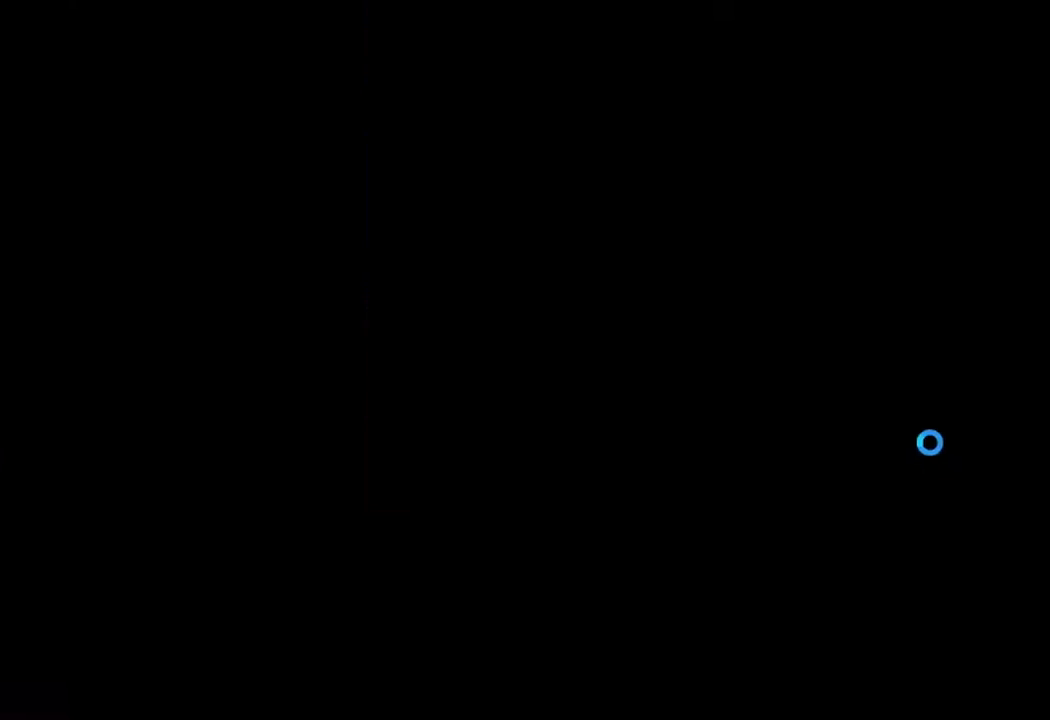
{"keys": [], "mouse": [], "mouse_move": "down", "events": []}
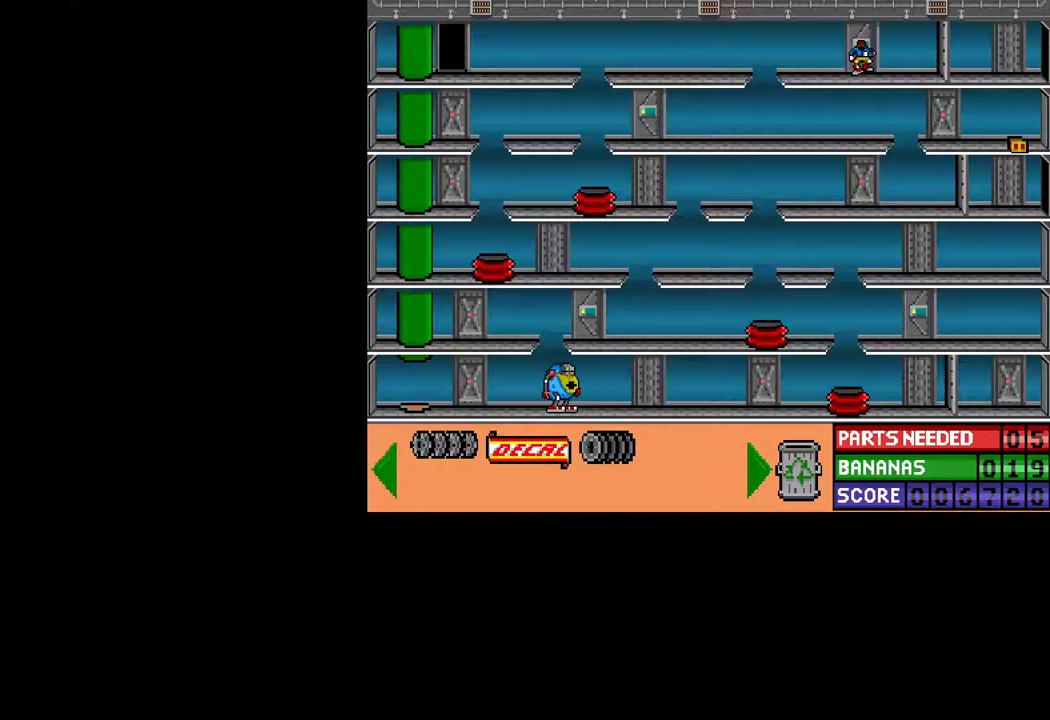
{"keys": [], "mouse": ["left"], "mouse_move": "still", "events": [[183, "mouse_left", "down"]]}
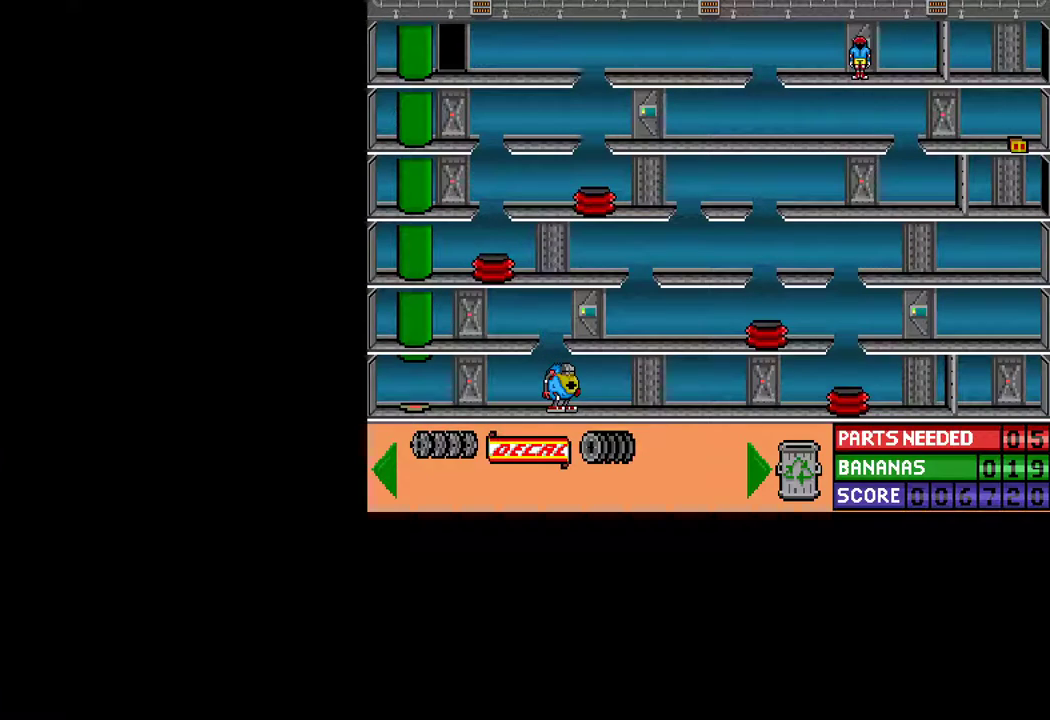
{"keys": [], "mouse": [], "mouse_move": "right", "events": [[17, "mouse_left", "up"]]}
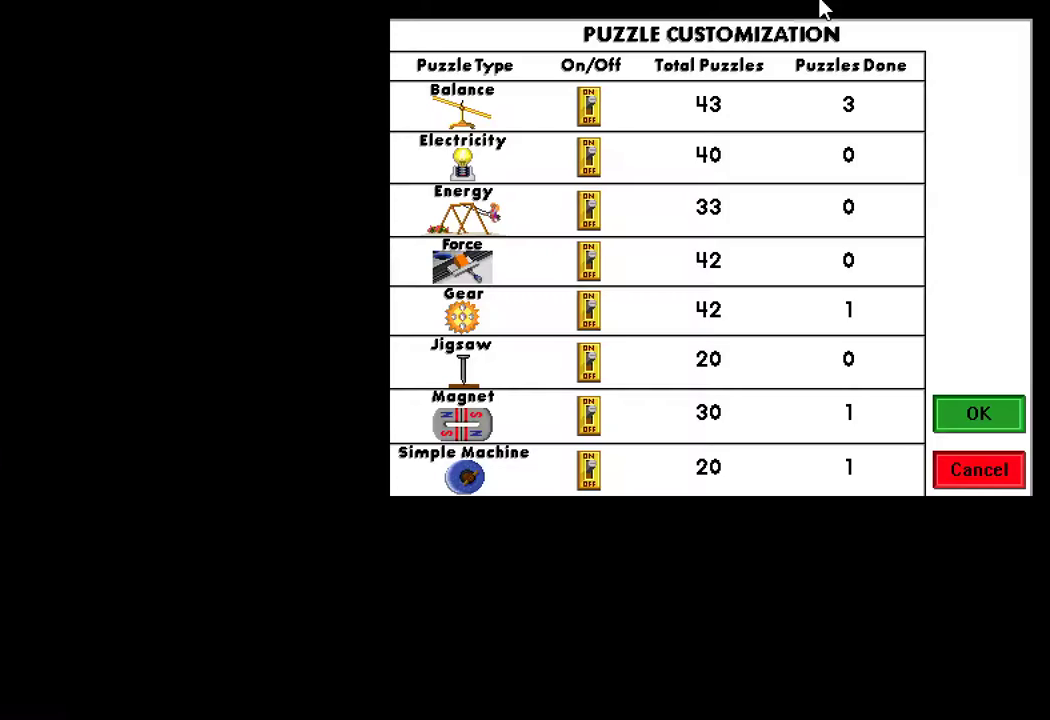
{"keys": [], "mouse": [], "mouse_move": "down", "events": []}
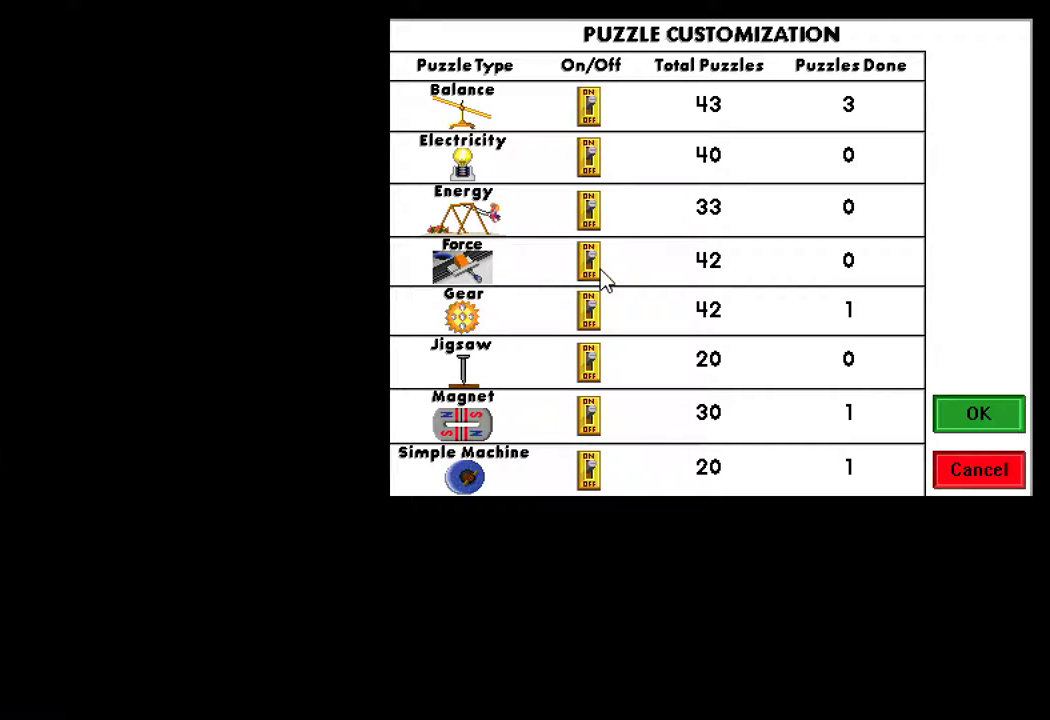
{"keys": [], "mouse": [], "mouse_move": "still", "events": []}
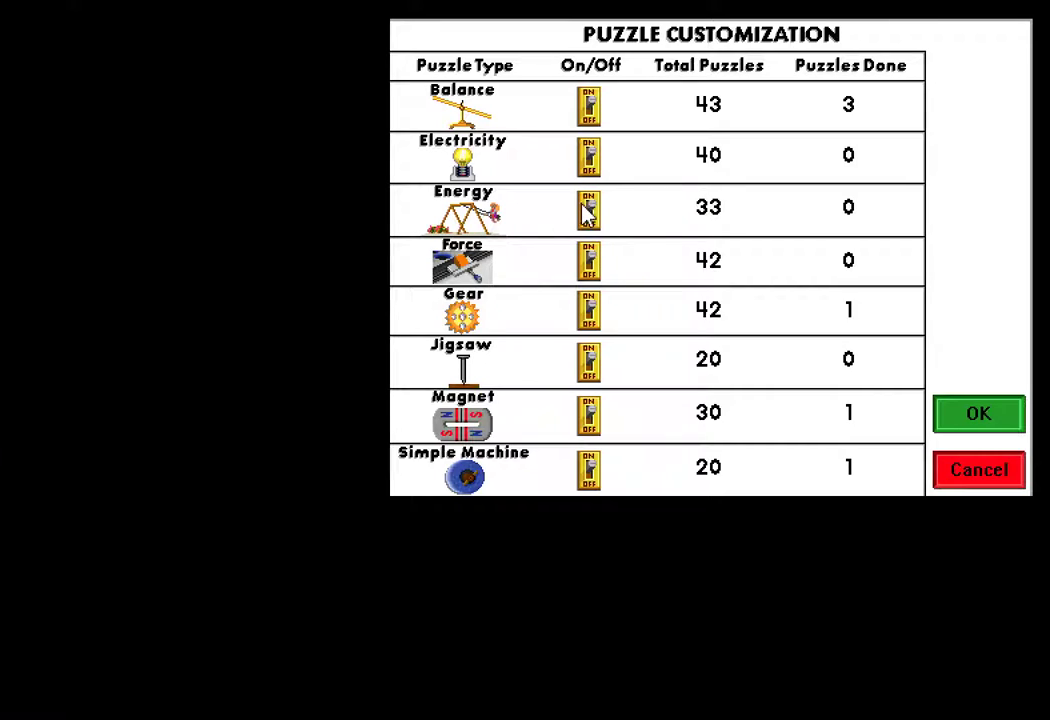
{"keys": [], "mouse": [], "mouse_move": "down", "events": [[250, "mouse_left", "down"], [300, "mouse_left", "up"]]}
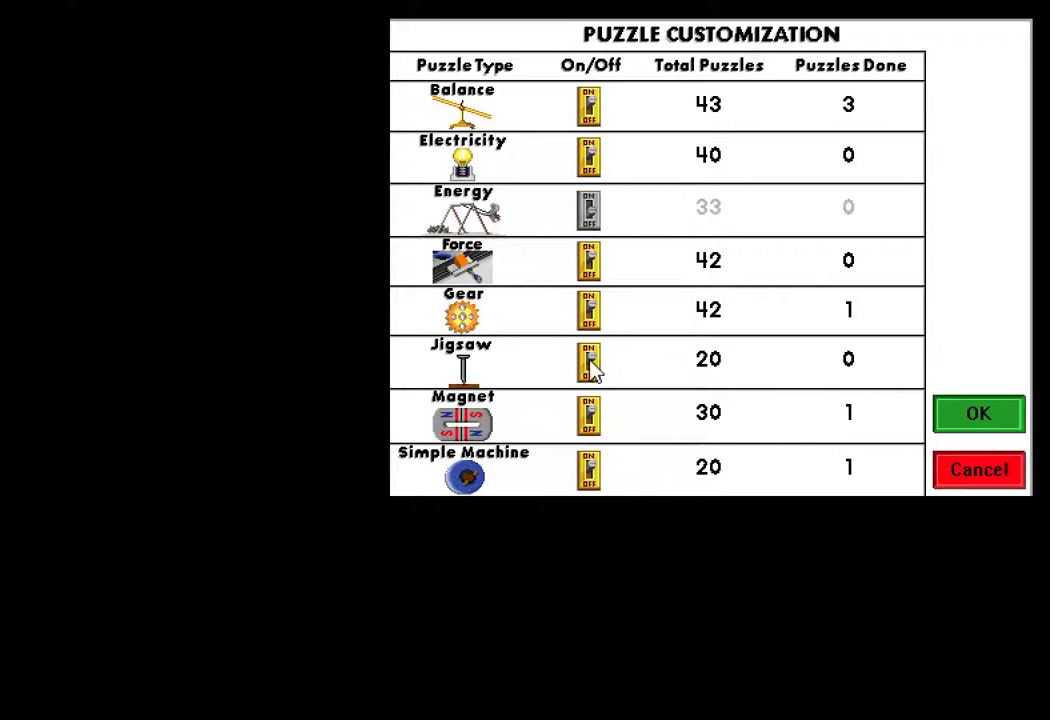
{"keys": [], "mouse": [], "mouse_move": "down", "events": [[450, "mouse_left", "down"], [500, "mouse_left", "up"]]}
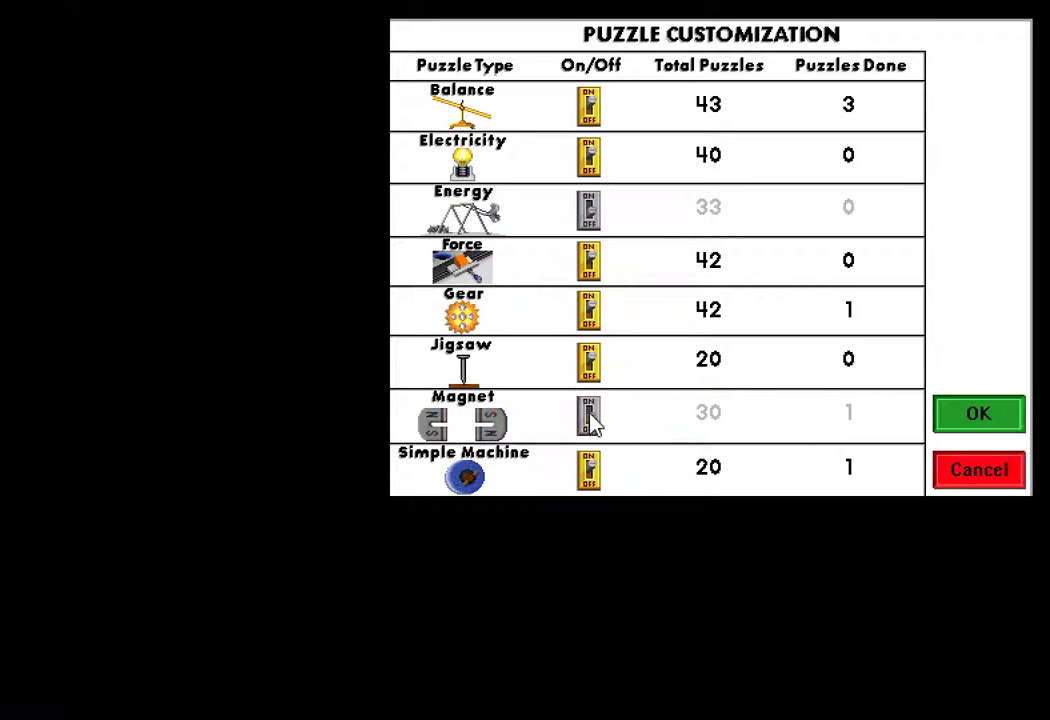
{"keys": [], "mouse": [], "mouse_move": "right", "events": []}
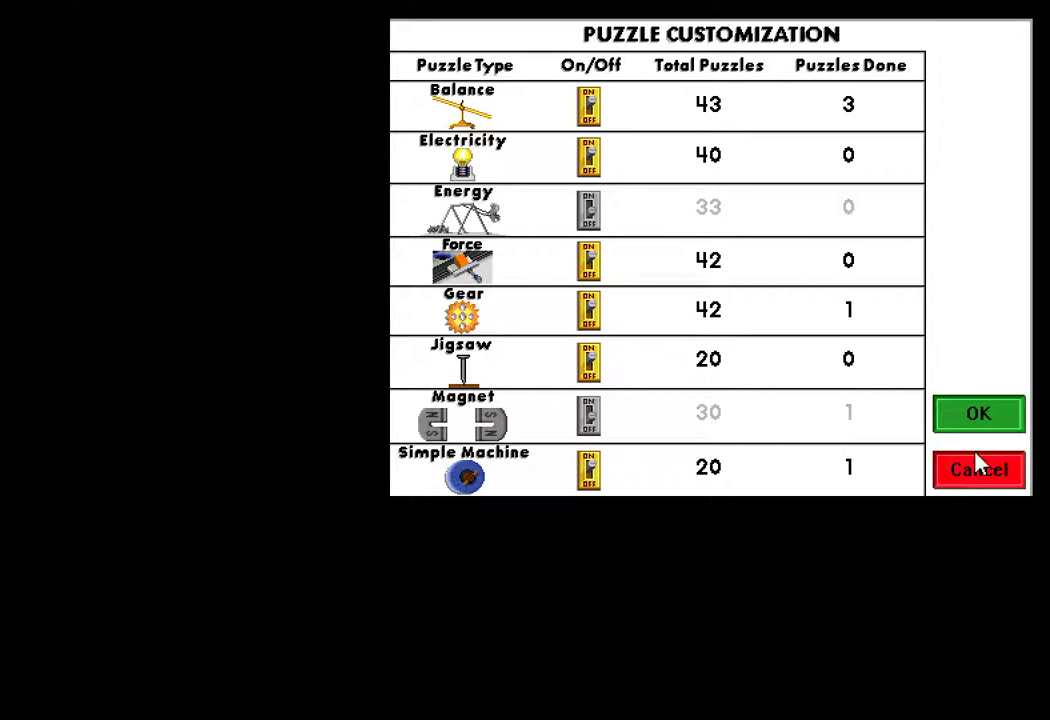
{"keys": [], "mouse": [], "mouse_move": "left", "events": []}
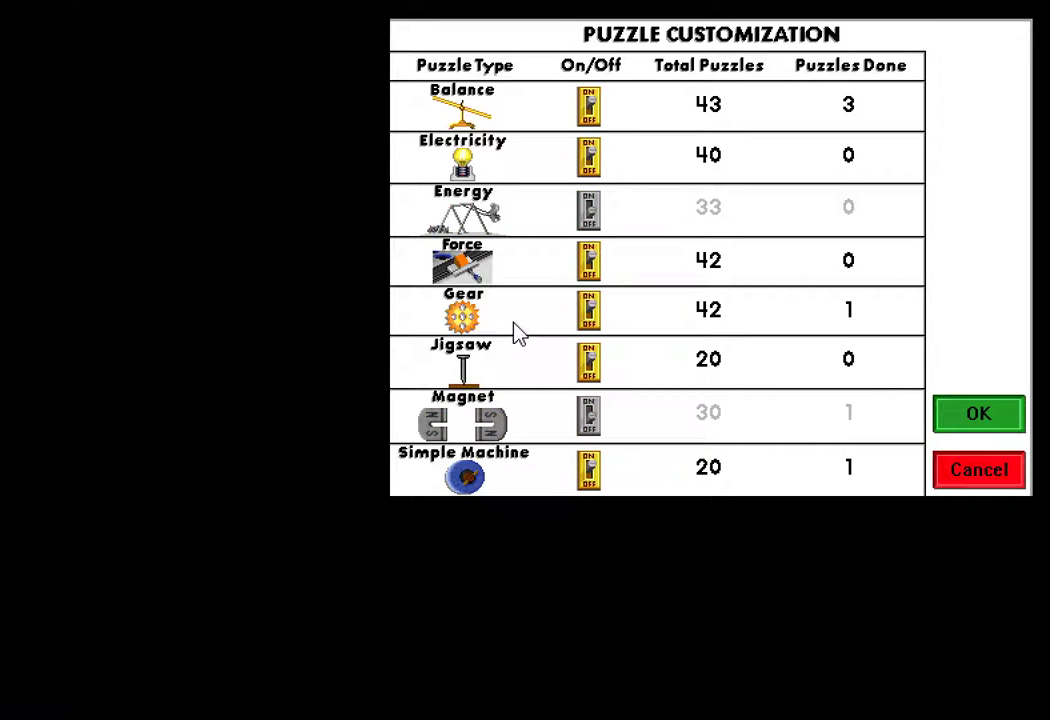
{"keys": [], "mouse": [], "mouse_move": "right", "events": [[267, "mouse_left", "down"], [317, "mouse_left", "up"]]}
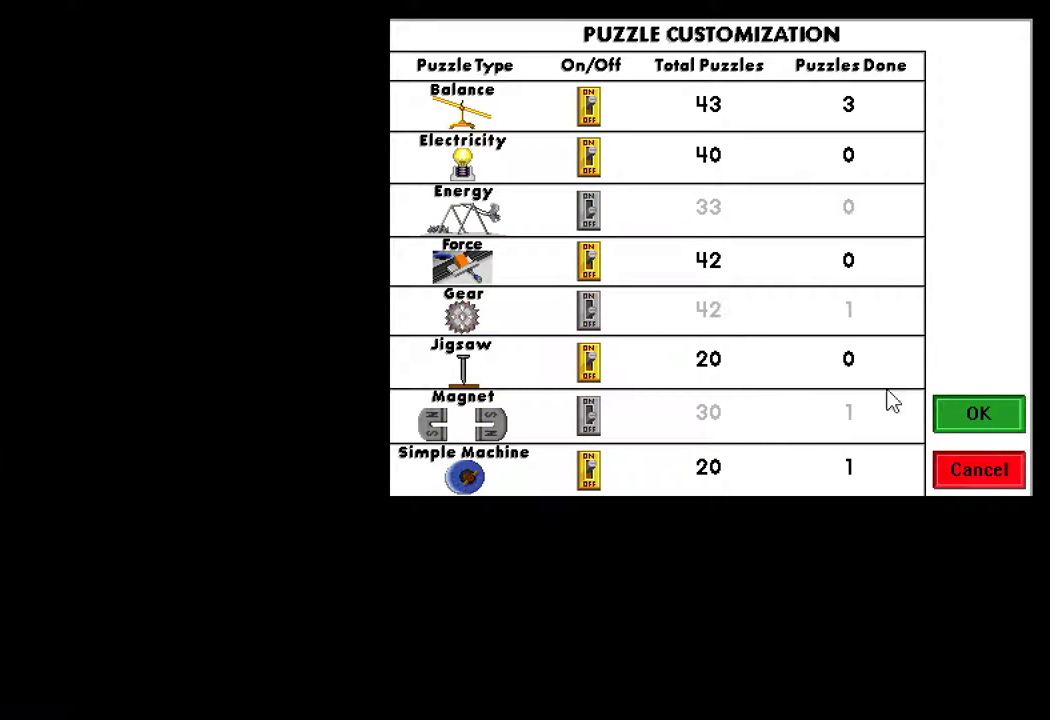
{"keys": [], "mouse": [], "mouse_move": "up-left", "events": [[233, "mouse_left", "down"], [283, "mouse_left", "up"]]}
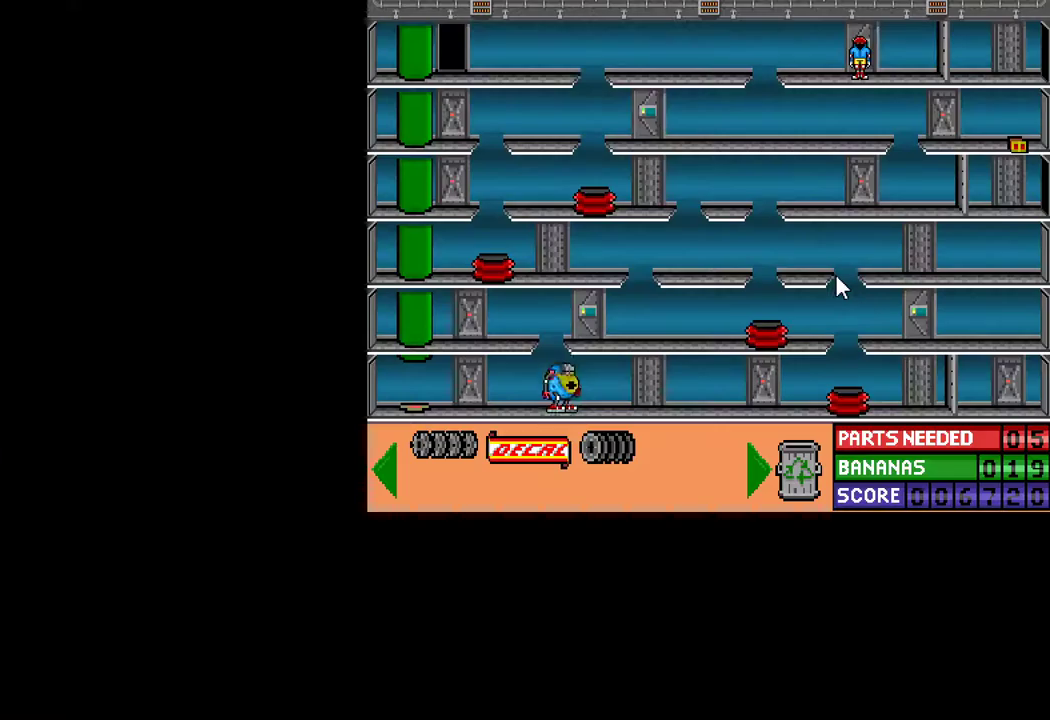
{"keys": [], "mouse": [], "mouse_move": "still", "events": [[117, "up", "down"], [483, "up", "up"]]}
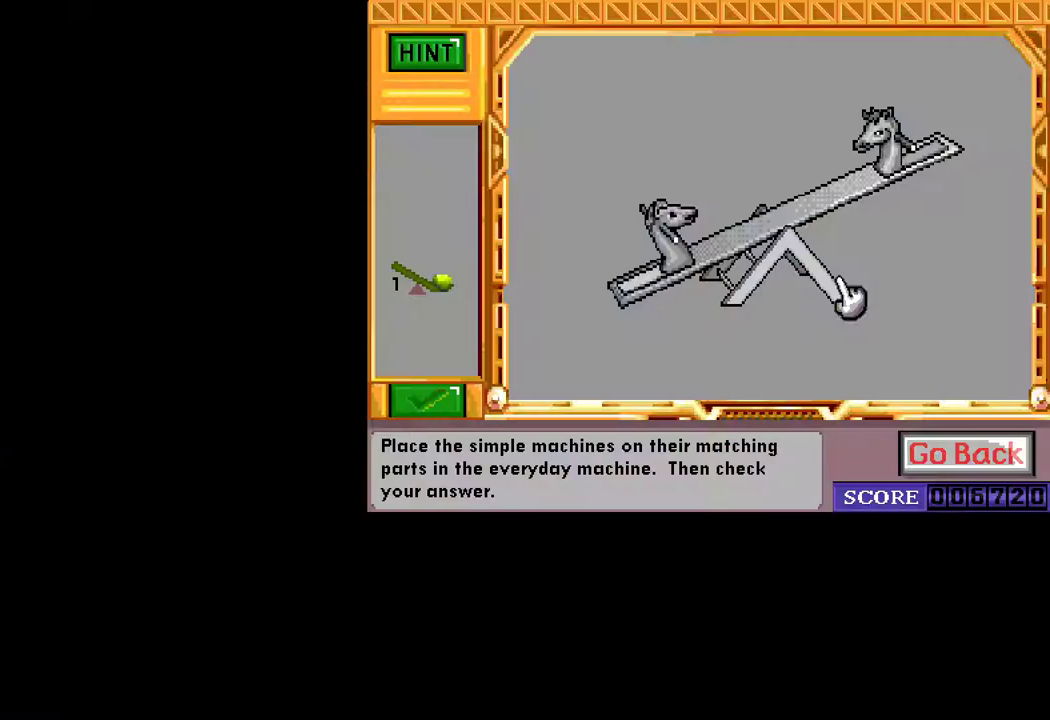
{"keys": [], "mouse": [], "mouse_move": "left", "events": []}
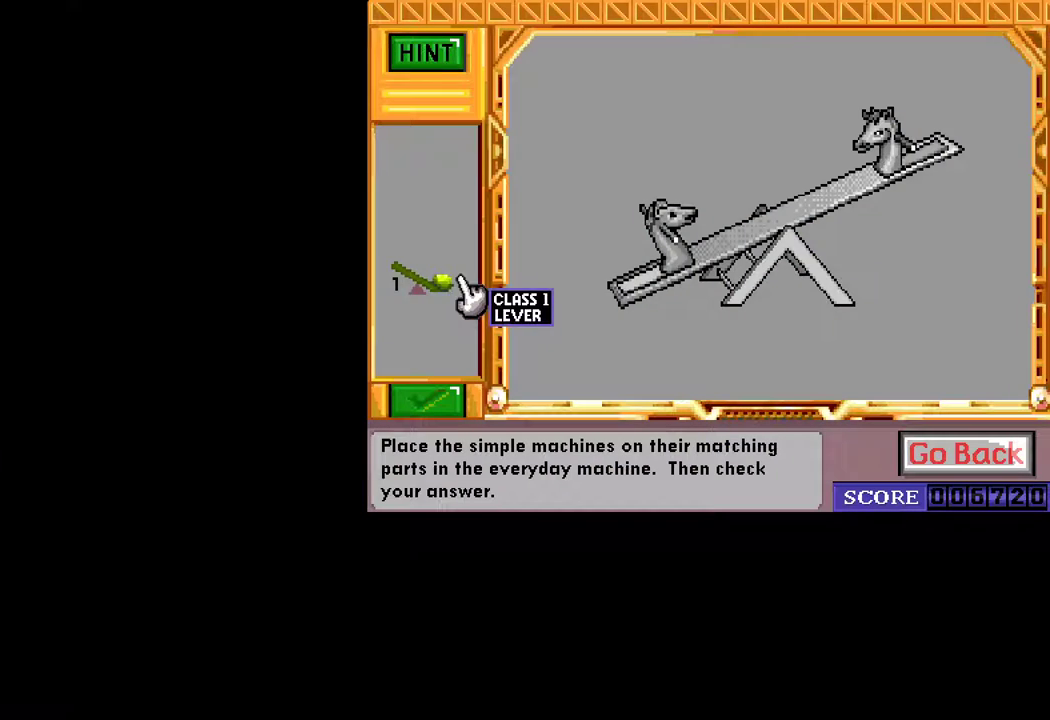
{"keys": [], "mouse": [], "mouse_move": "still", "events": [[100, "mouse_left", "down"], [150, "mouse_left", "up"]]}
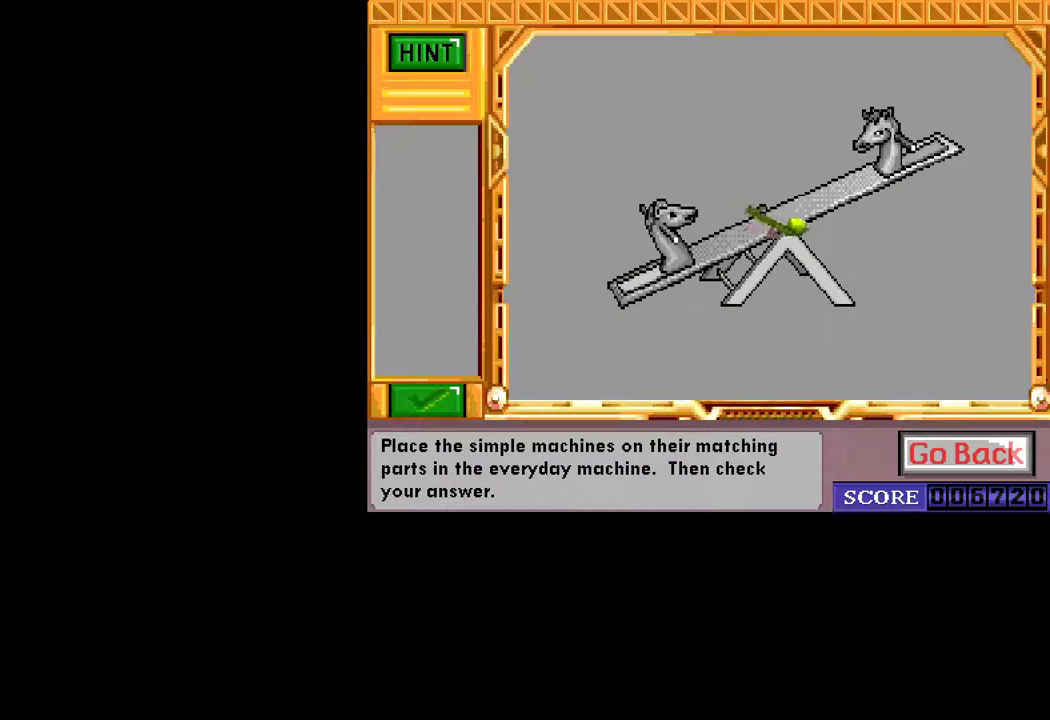
{"keys": [], "mouse": ["left"], "mouse_move": "still", "events": [[17, "mouse_left", "down"], [67, "mouse_left", "up"], [483, "mouse_left", "down"]]}
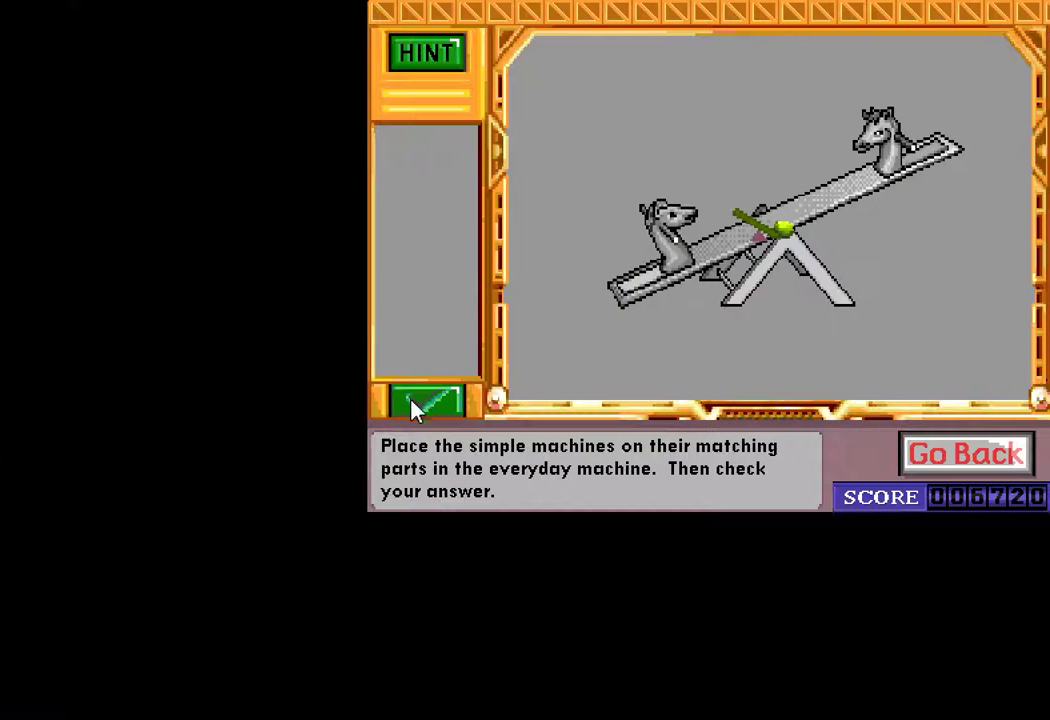
{"keys": [], "mouse": [], "mouse_move": "down", "events": [[33, "mouse_left", "up"]]}
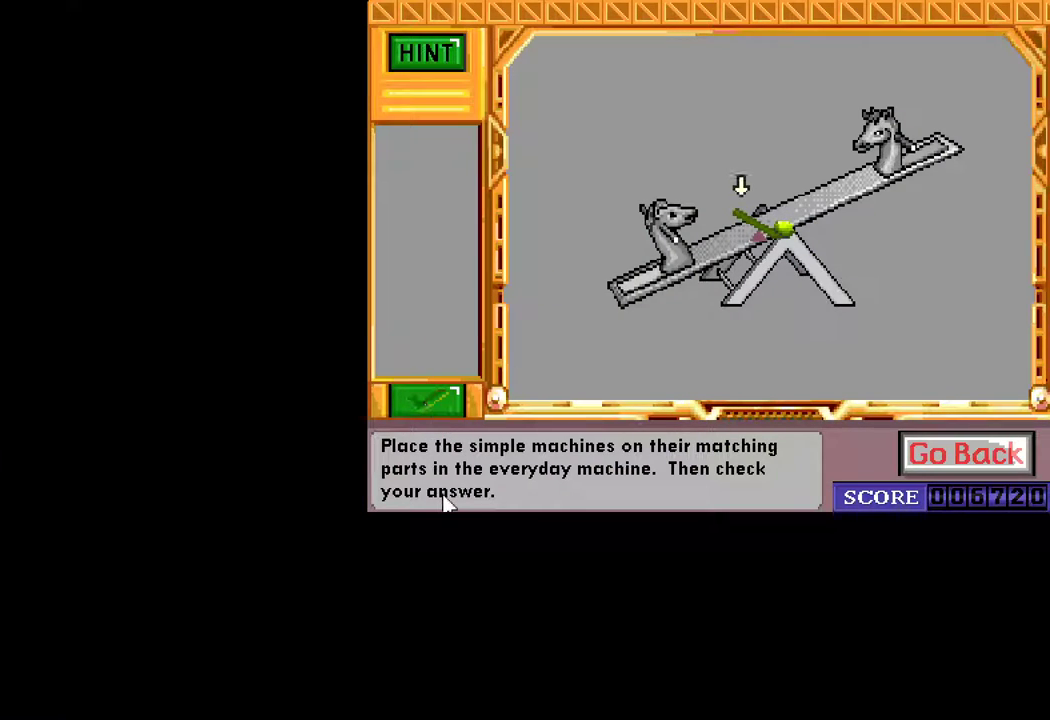
{"keys": [], "mouse": [], "mouse_move": "still", "events": []}
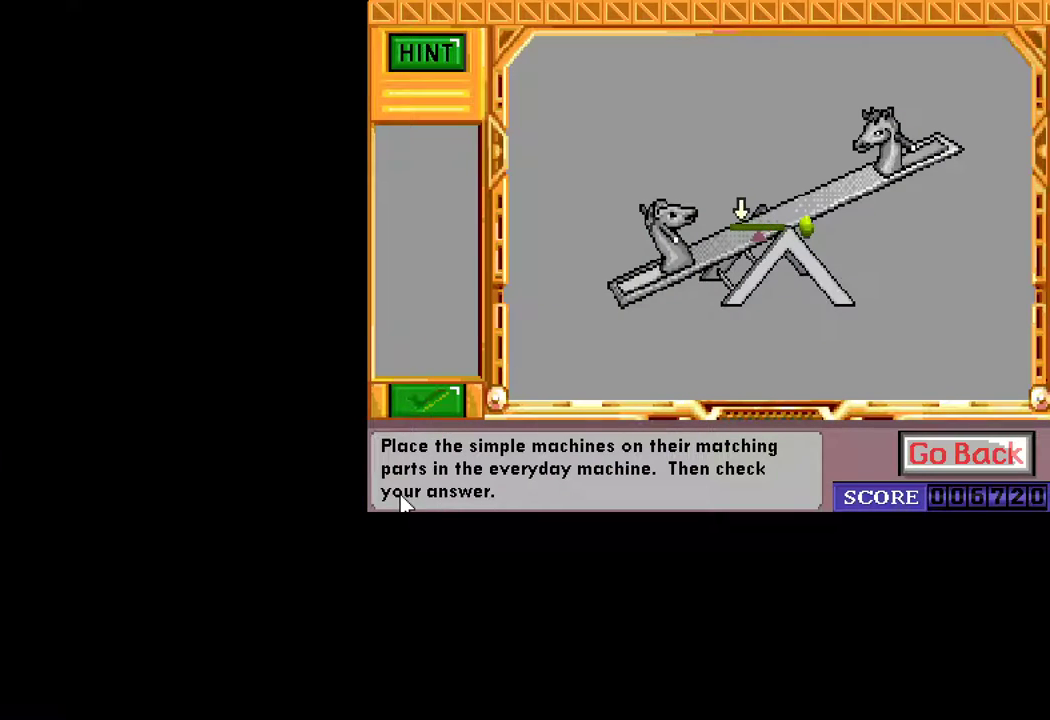
{"keys": [], "mouse": [], "mouse_move": "left", "events": [[250, "mouse_left", "down"], [300, "mouse_left", "up"]]}
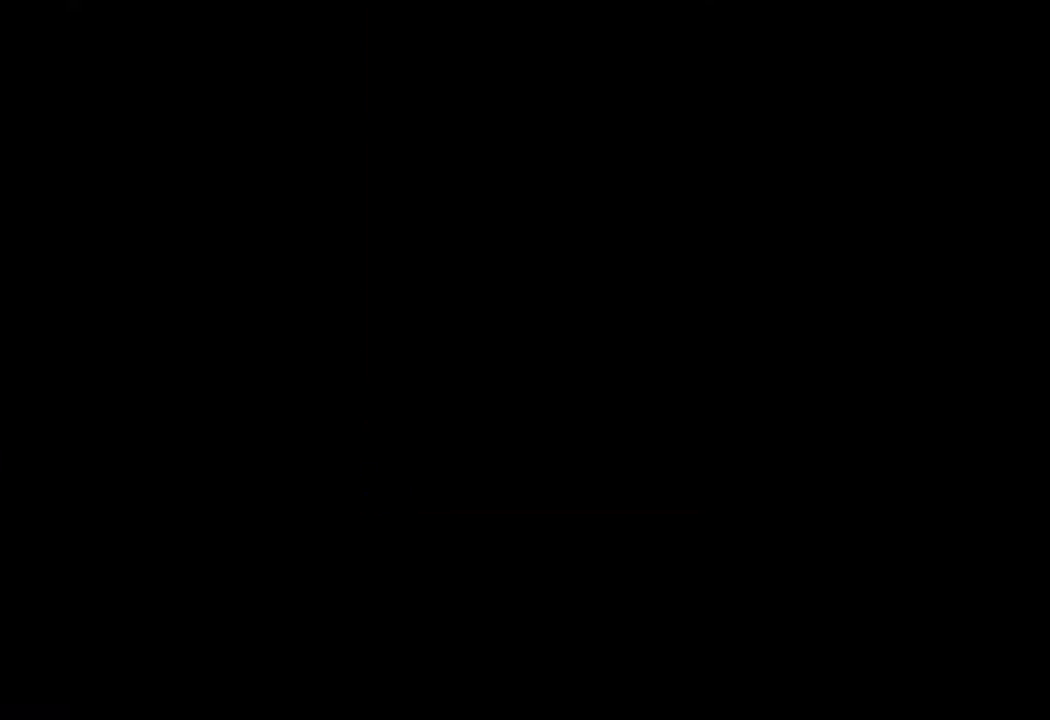
{"keys": [], "mouse": [], "mouse_move": "still", "events": [[33, "mouse_left", "down"], [83, "mouse_left", "up"]]}
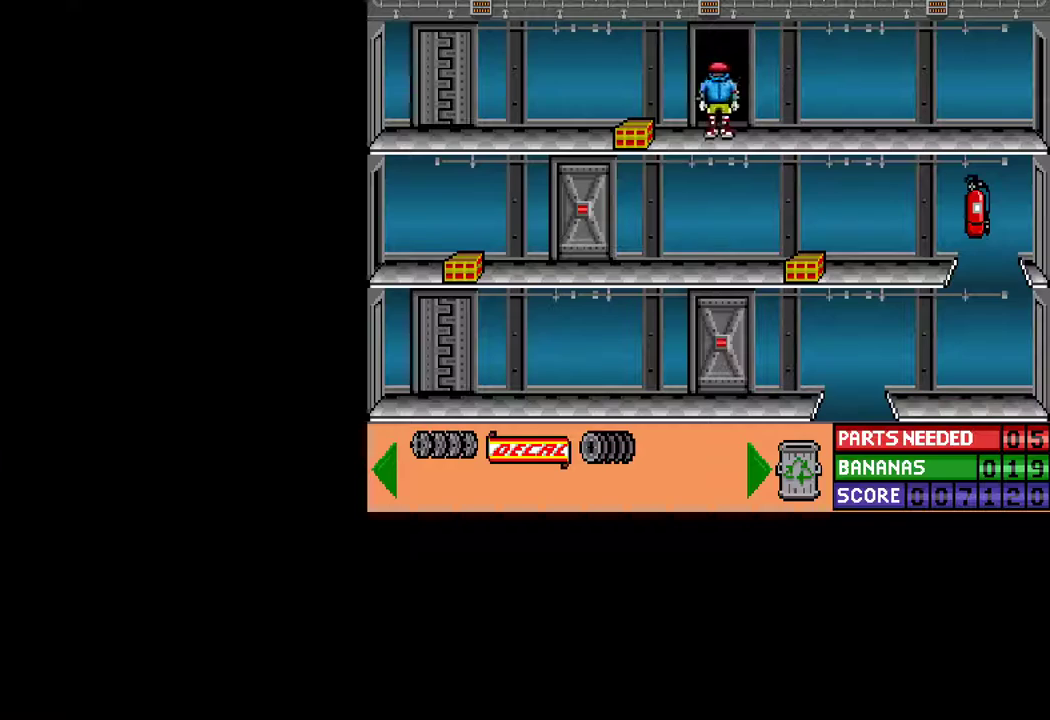
{"keys": ["down"], "mouse": [], "mouse_move": "still", "events": [[133, "ctrl", "down"], [133, "left", "down"], [433, "ctrl", "up"], [433, "left", "up"], [467, "down", "down"]]}
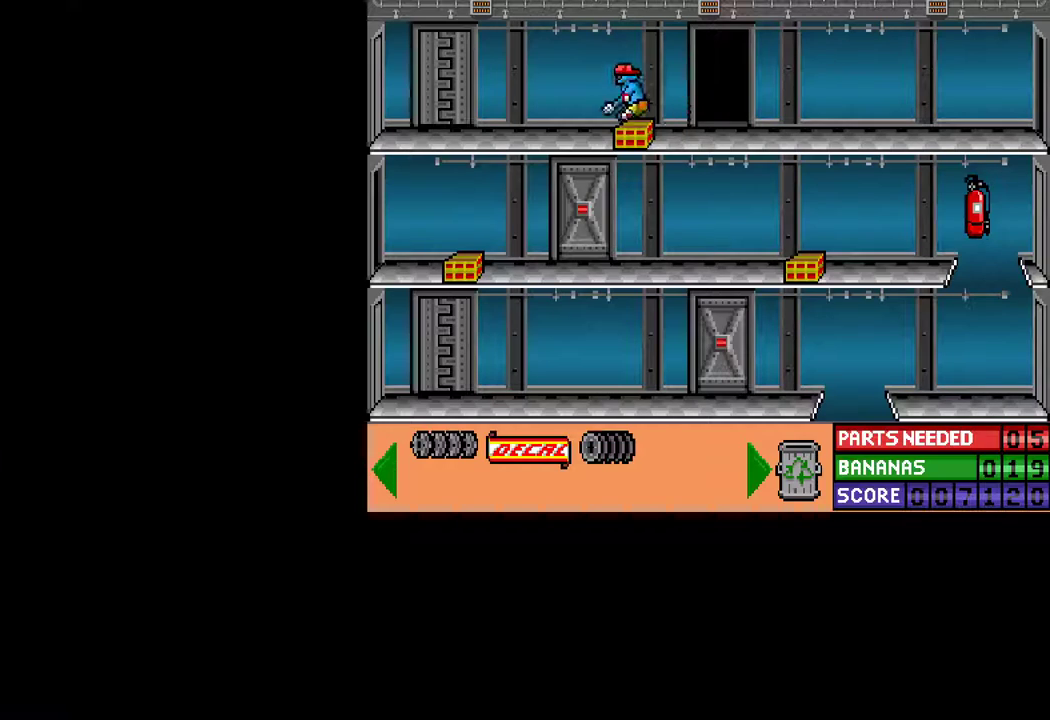
{"keys": ["ctrl", "right", "up"], "mouse": [], "mouse_move": "still", "events": [[17, "down", "up"], [67, "ctrl", "down"], [117, "right", "down"], [350, "up", "down"]]}
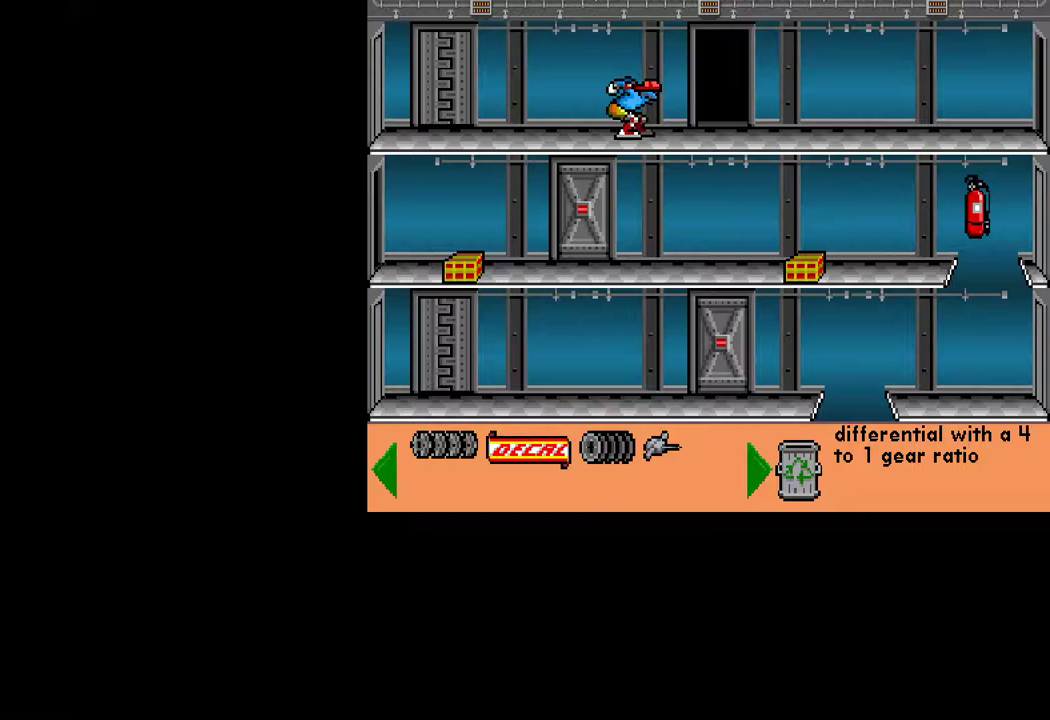
{"keys": ["ctrl", "right", "up"], "mouse": [], "mouse_move": "still", "events": []}
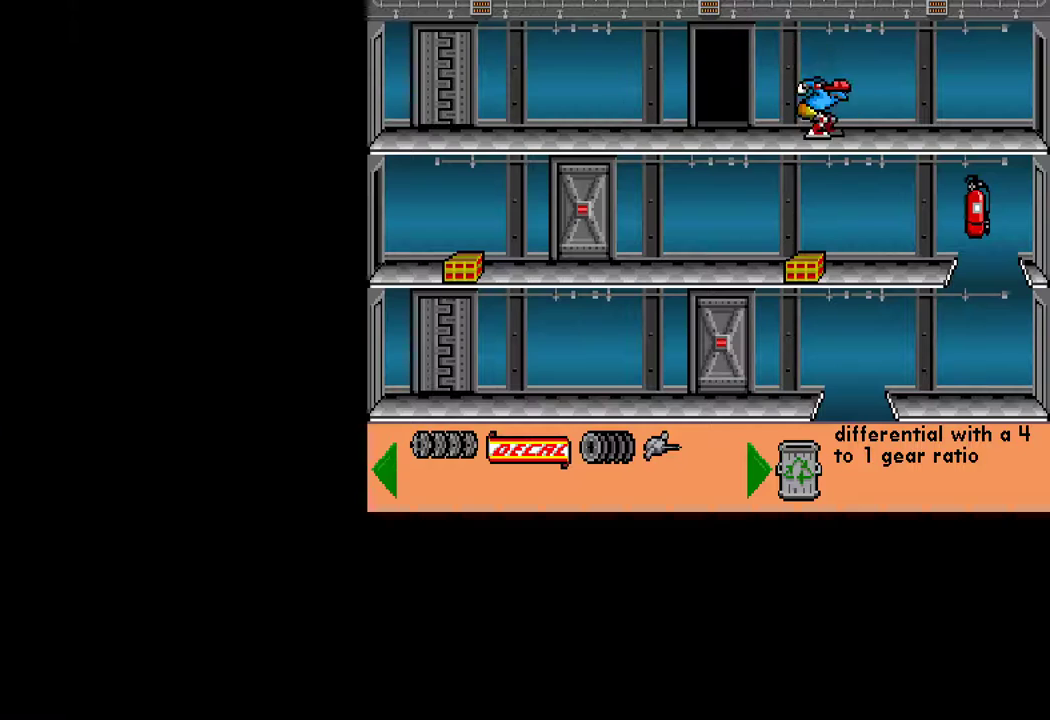
{"keys": ["ctrl", "right"], "mouse": [], "mouse_move": "still", "events": [[183, "up", "up"]]}
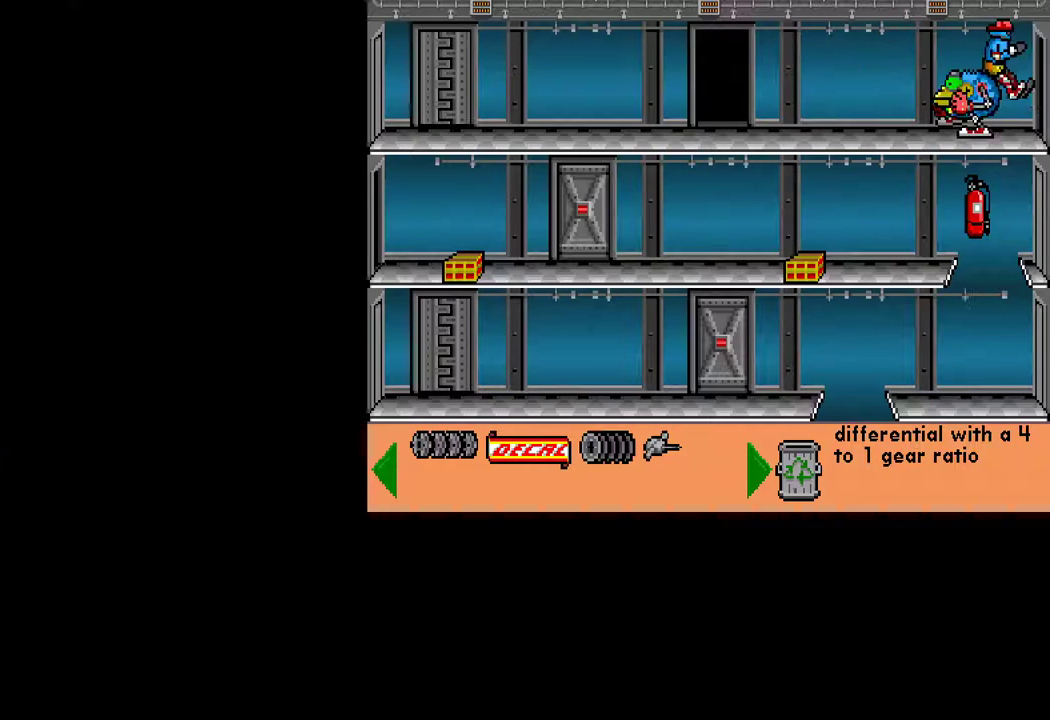
{"keys": ["ctrl", "left"], "mouse": [], "mouse_move": "still", "events": [[350, "ctrl", "up"], [350, "right", "up"], [433, "ctrl", "down"], [433, "left", "down"]]}
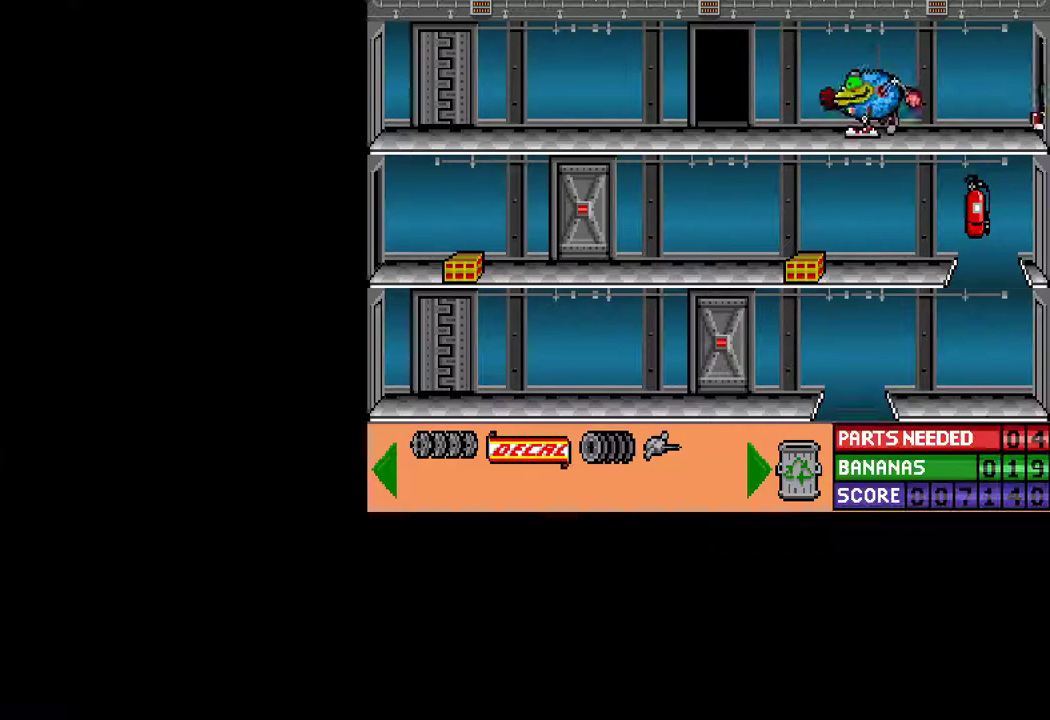
{"keys": ["ctrl", "left"], "mouse": [], "mouse_move": "still", "events": []}
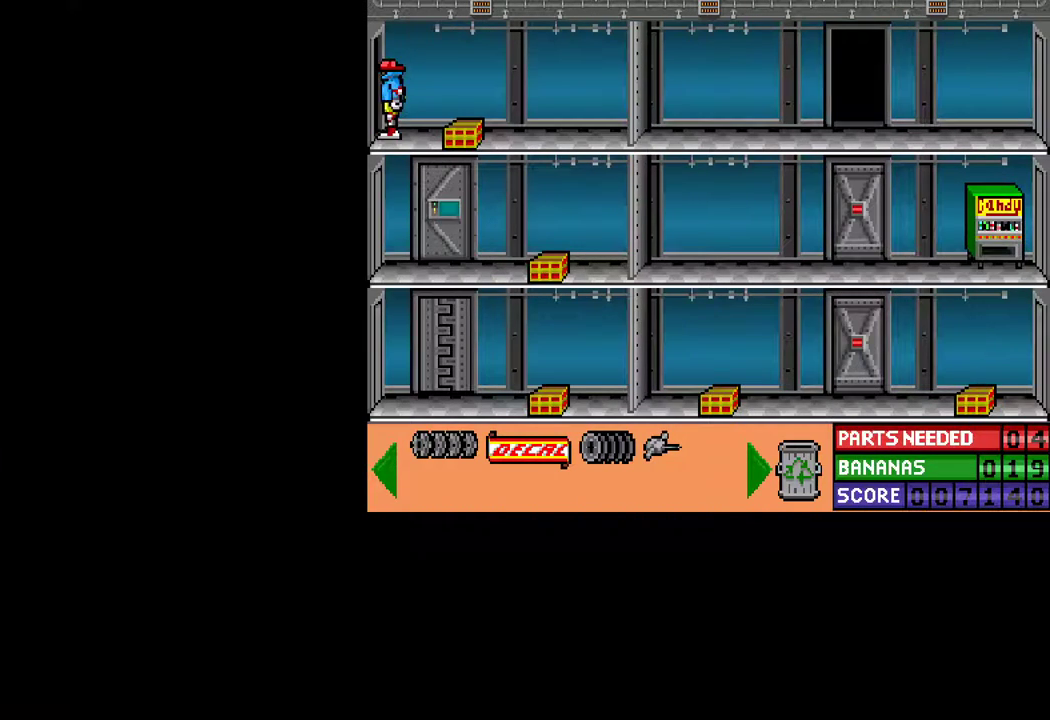
{"keys": ["ctrl", "left"], "mouse": [], "mouse_move": "still", "events": []}
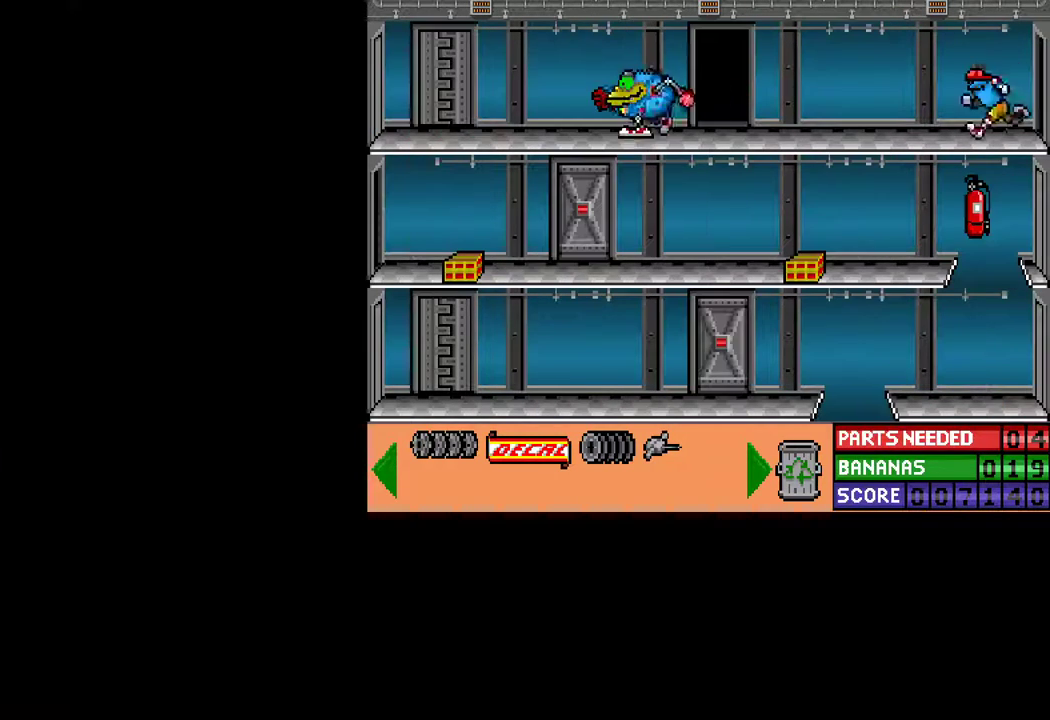
{"keys": ["ctrl", "left", "up"], "mouse": [], "mouse_move": "still", "events": [[400, "up", "down"]]}